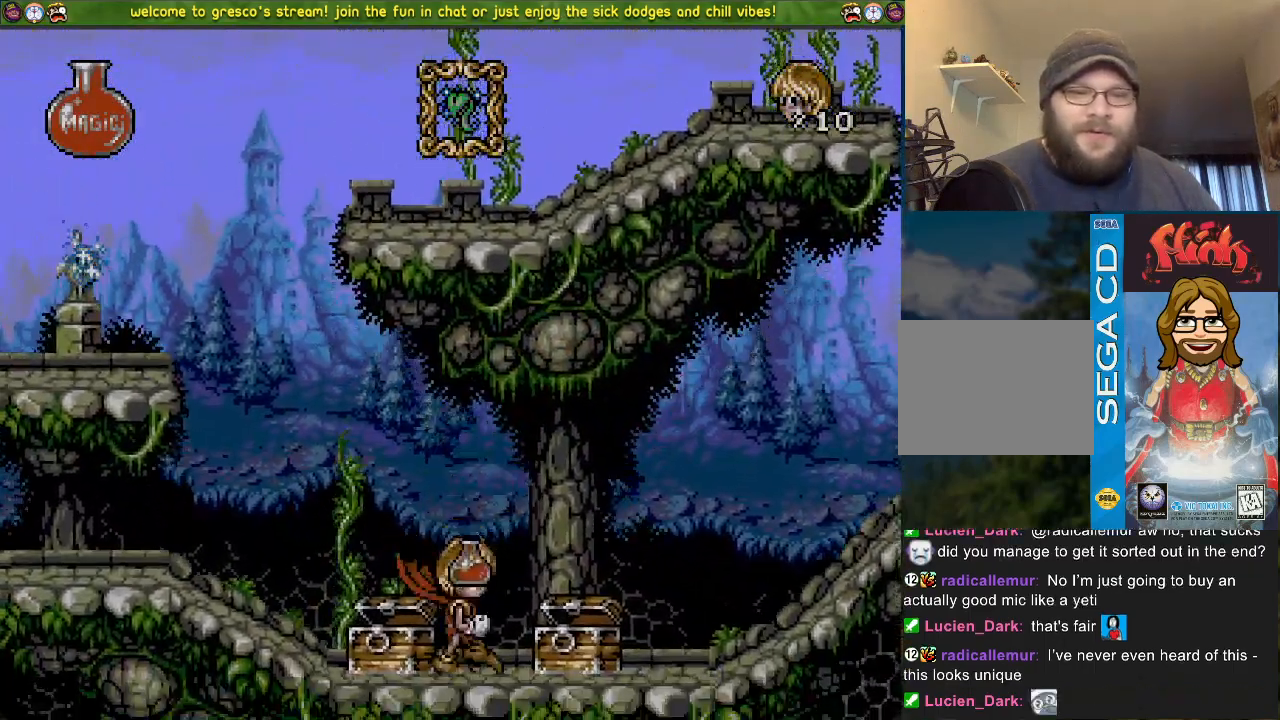
Gameplay with a controller (PlayStation layout); each line is a JSON object with the inputs held at the frame after it. "events" lists button and stick changes between this image and that frame as [ms after this image, input, new state], when the widget could be followed in between.
{"buttons": ["DPAD_LEFT"], "left_stick": "center", "right_stick": "center", "events": []}
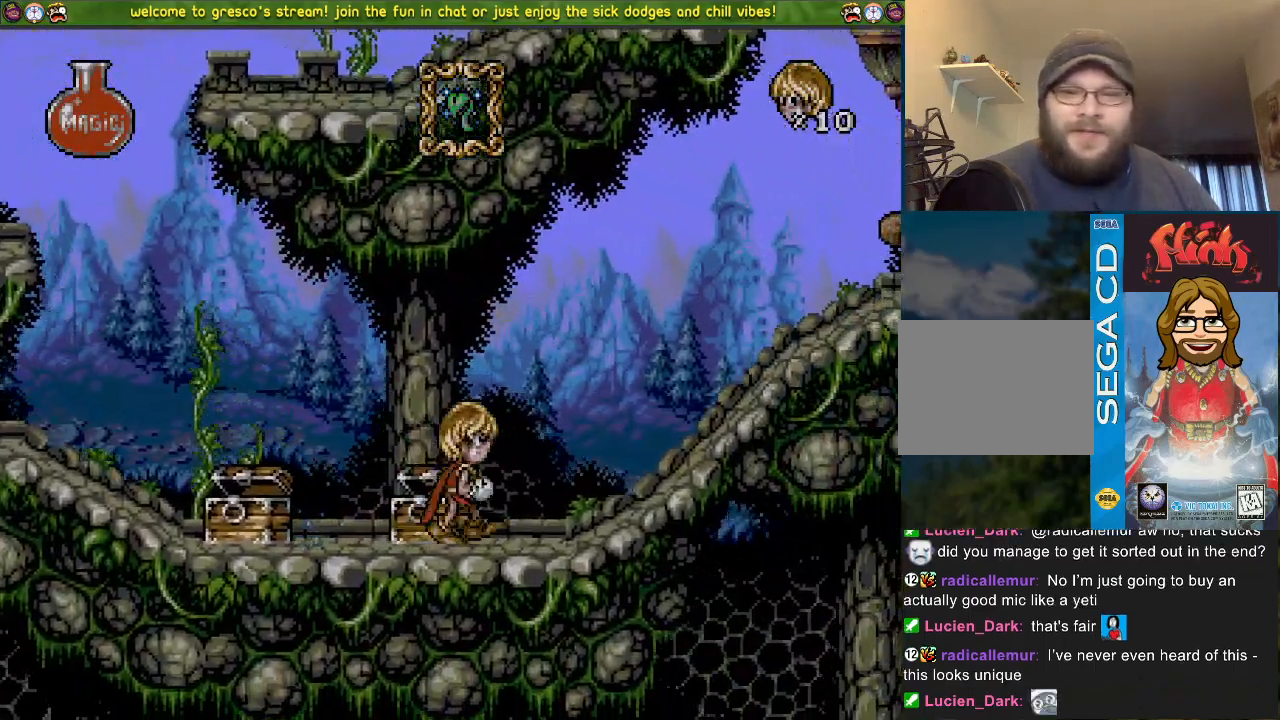
{"buttons": ["CROSS", "DPAD_LEFT"], "left_stick": "center", "right_stick": "center", "events": [[217, "CROSS", "down"]]}
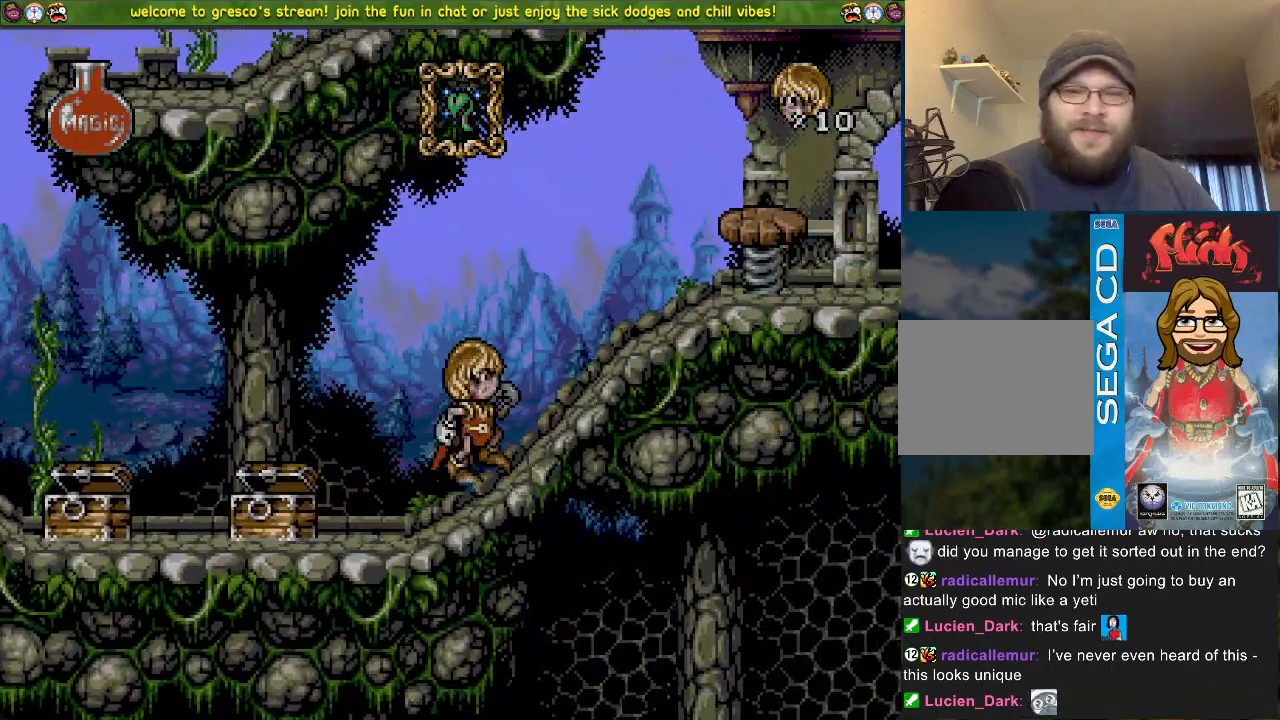
{"buttons": ["CROSS", "DPAD_LEFT"], "left_stick": "center", "right_stick": "center", "events": [[183, "CROSS", "up"], [317, "CROSS", "down"]]}
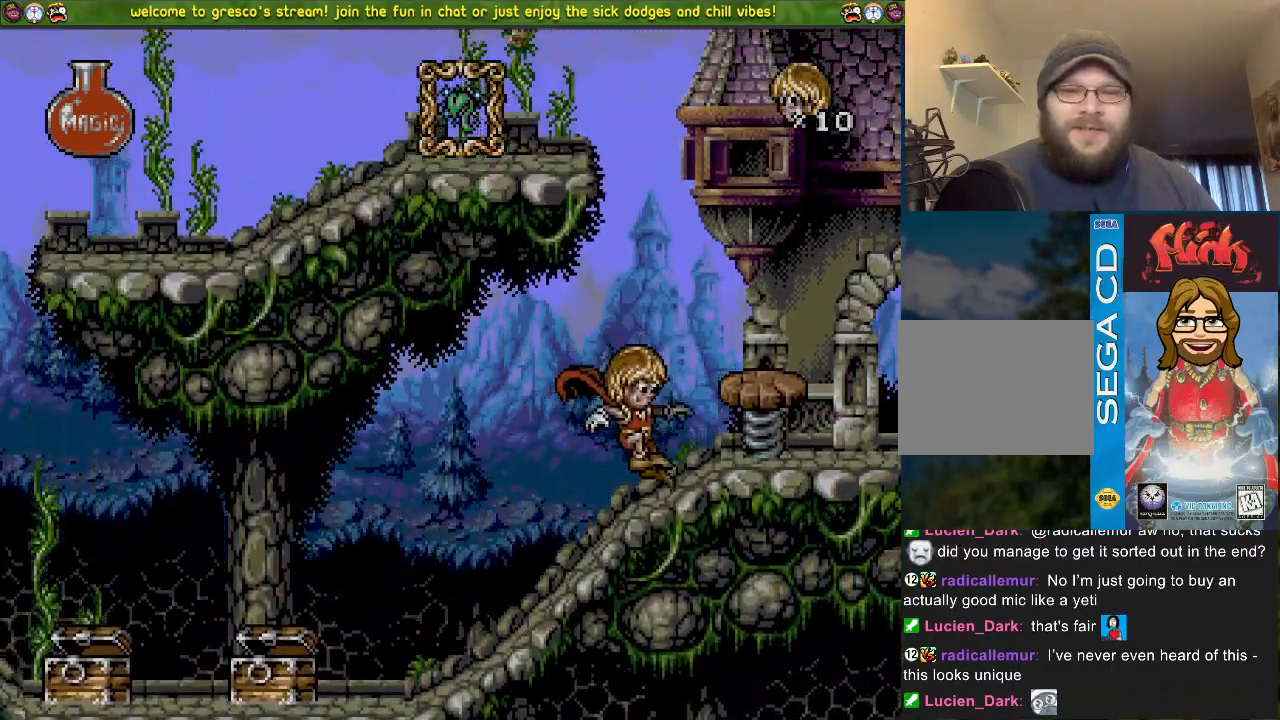
{"buttons": ["CROSS", "DPAD_DOWN"], "left_stick": "center", "right_stick": "center", "events": [[67, "DPAD_LEFT", "up"], [84, "CROSS", "up"], [134, "DPAD_DOWN", "down"], [234, "CROSS", "down"], [251, "DPAD_DOWN", "up"], [434, "DPAD_DOWN", "down"]]}
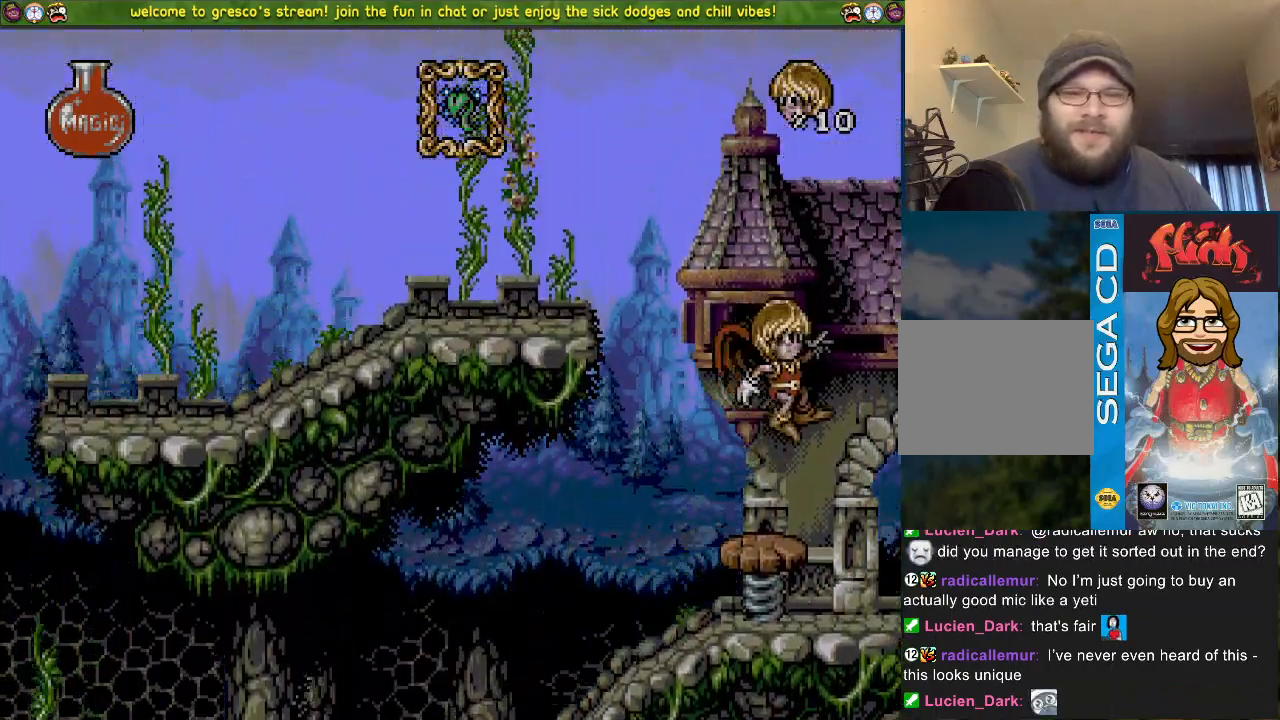
{"buttons": ["CROSS", "DPAD_DOWN"], "left_stick": "center", "right_stick": "center", "events": []}
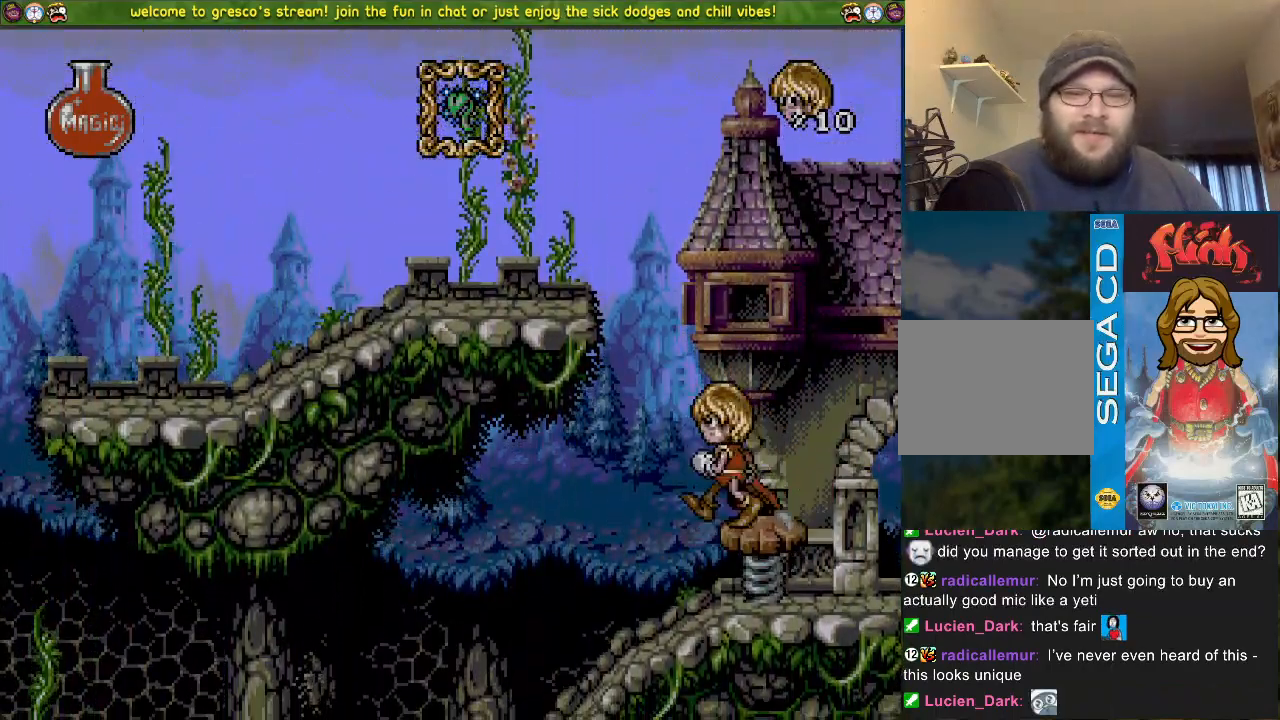
{"buttons": ["DPAD_DOWN"], "left_stick": "center", "right_stick": "center", "events": [[234, "CROSS", "up"]]}
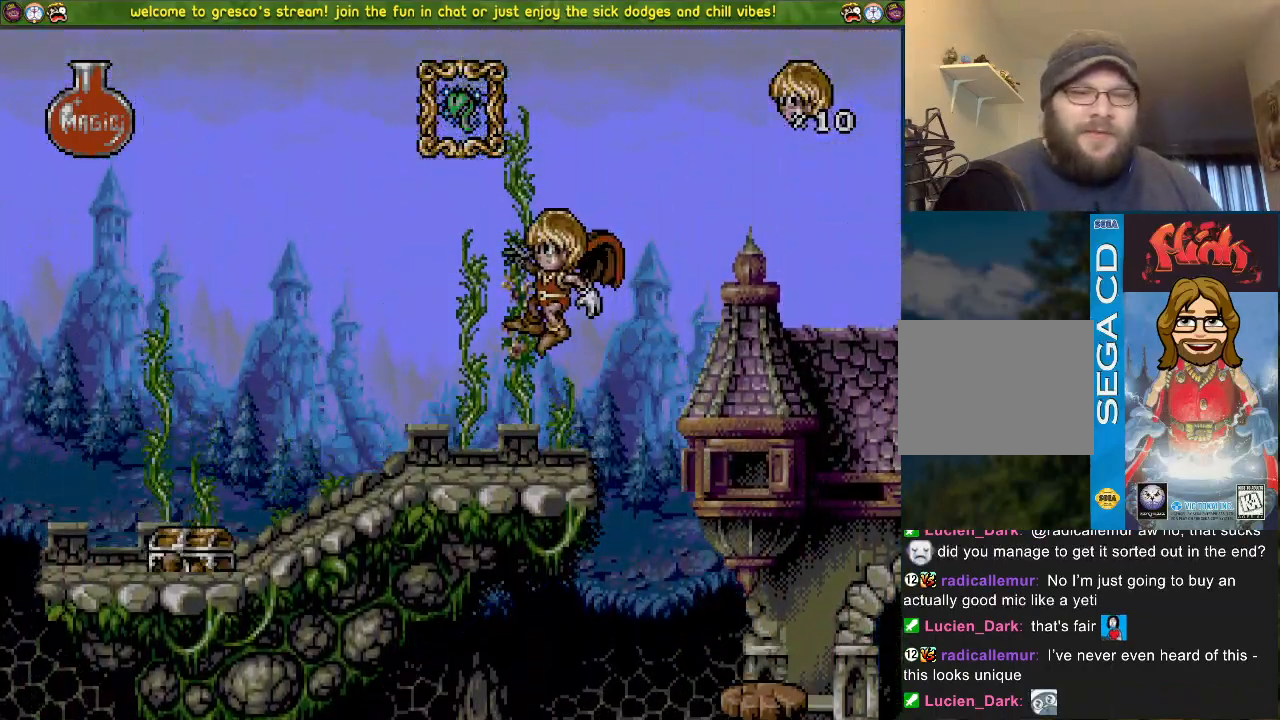
{"buttons": ["DPAD_DOWN"], "left_stick": "center", "right_stick": "center", "events": [[150, "CROSS", "down"], [300, "CROSS", "up"]]}
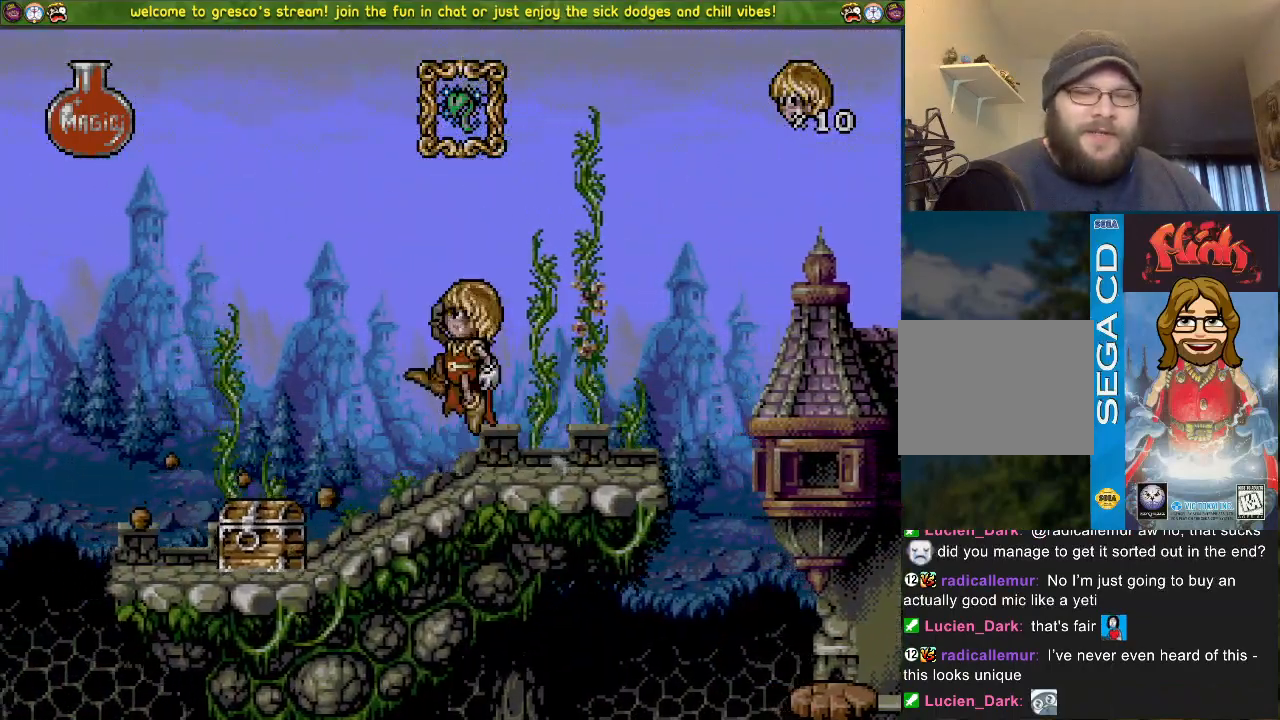
{"buttons": ["DPAD_DOWN"], "left_stick": "center", "right_stick": "center", "events": [[100, "CROSS", "down"], [501, "CROSS", "up"]]}
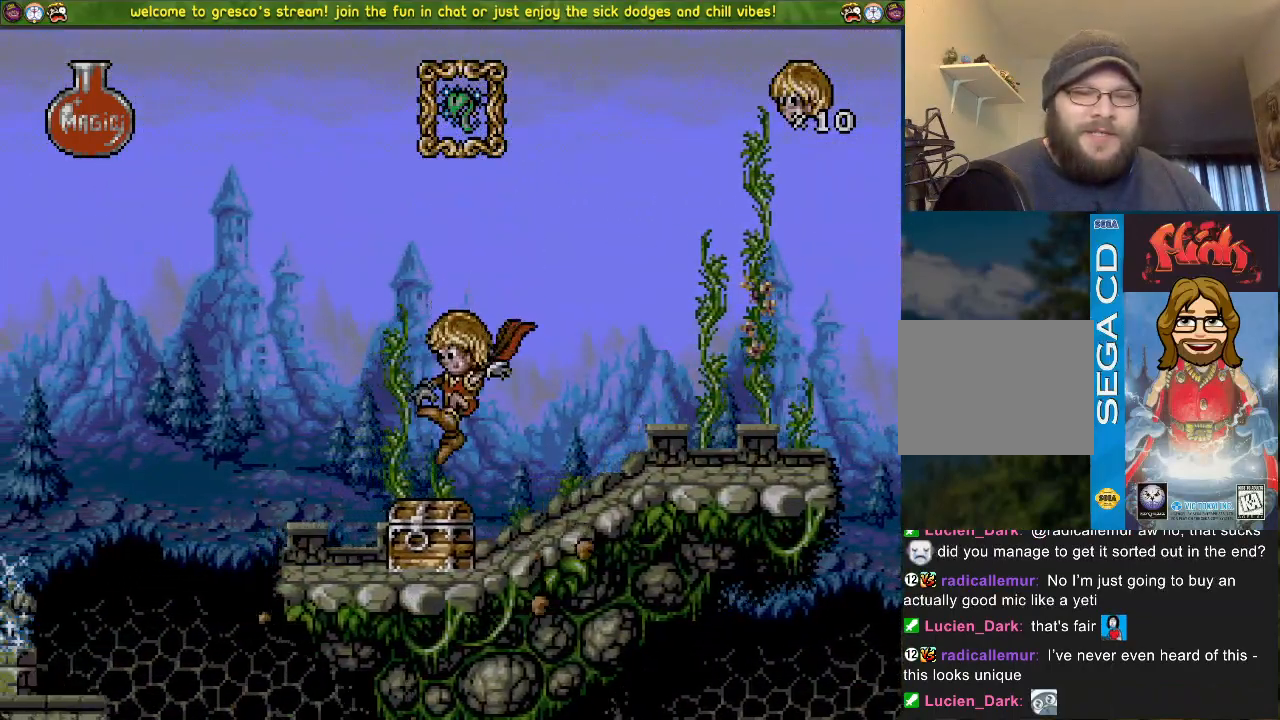
{"buttons": ["DPAD_LEFT"], "left_stick": "center", "right_stick": "center", "events": [[117, "DPAD_DOWN", "up"], [117, "DPAD_LEFT", "down"]]}
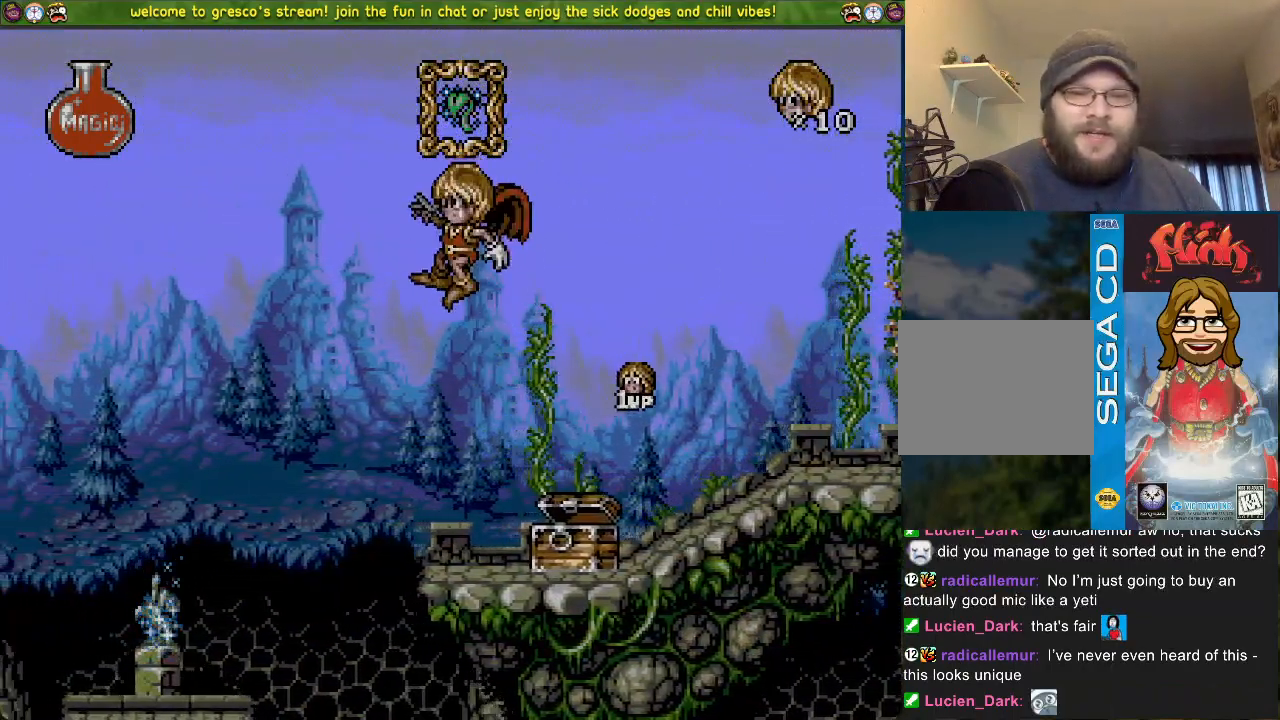
{"buttons": ["DPAD_DOWN"], "left_stick": "center", "right_stick": "center", "events": [[434, "DPAD_LEFT", "up"], [484, "DPAD_DOWN", "down"]]}
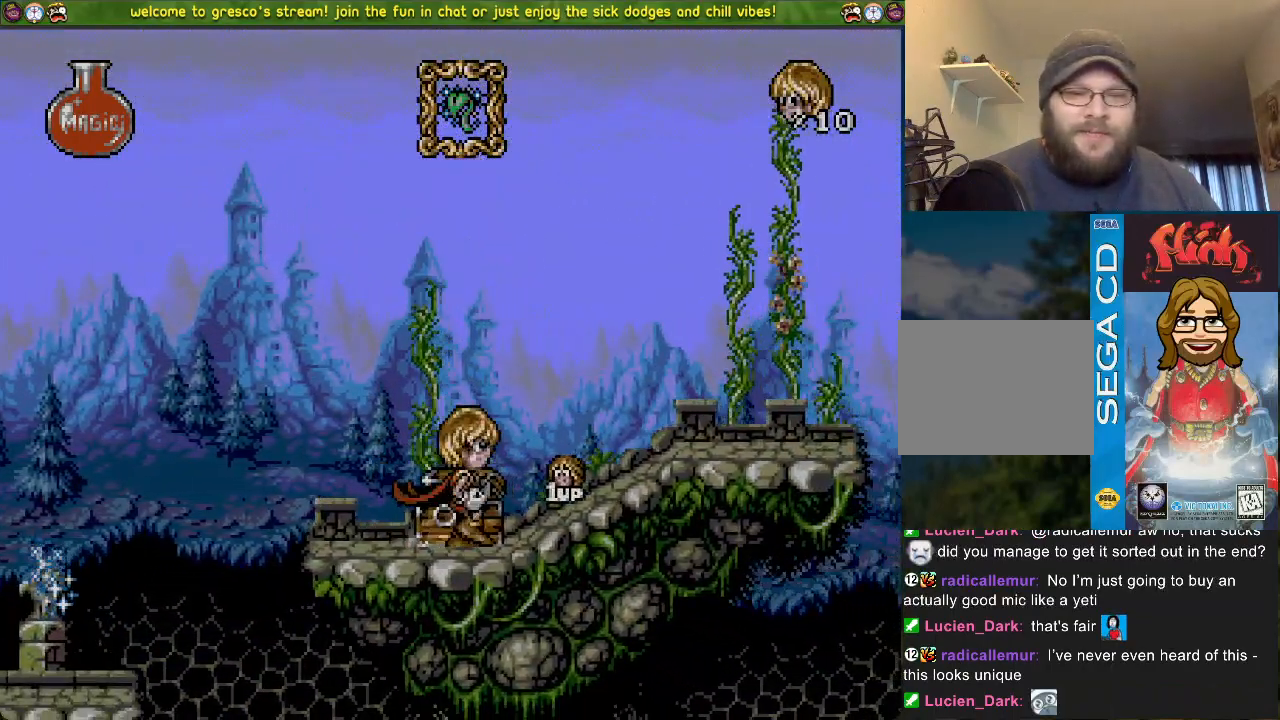
{"buttons": ["DPAD_DOWN"], "left_stick": "center", "right_stick": "center", "events": []}
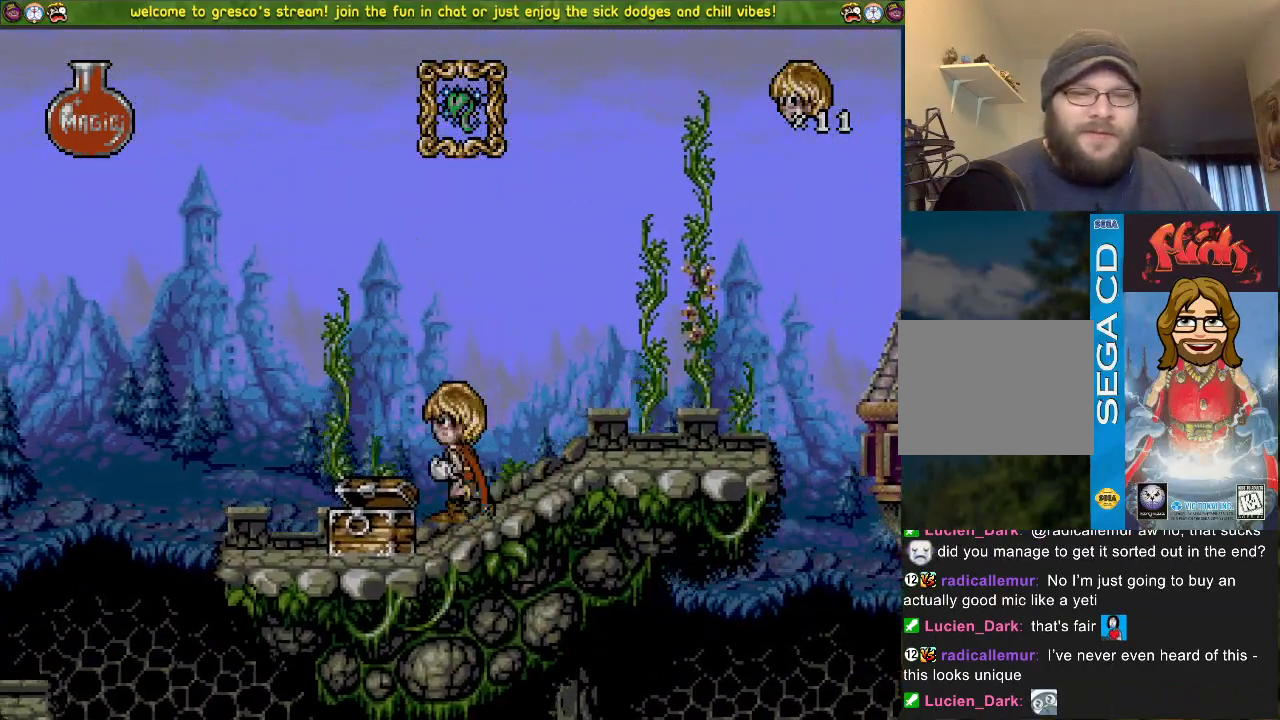
{"buttons": ["DPAD_DOWN"], "left_stick": "center", "right_stick": "center", "events": []}
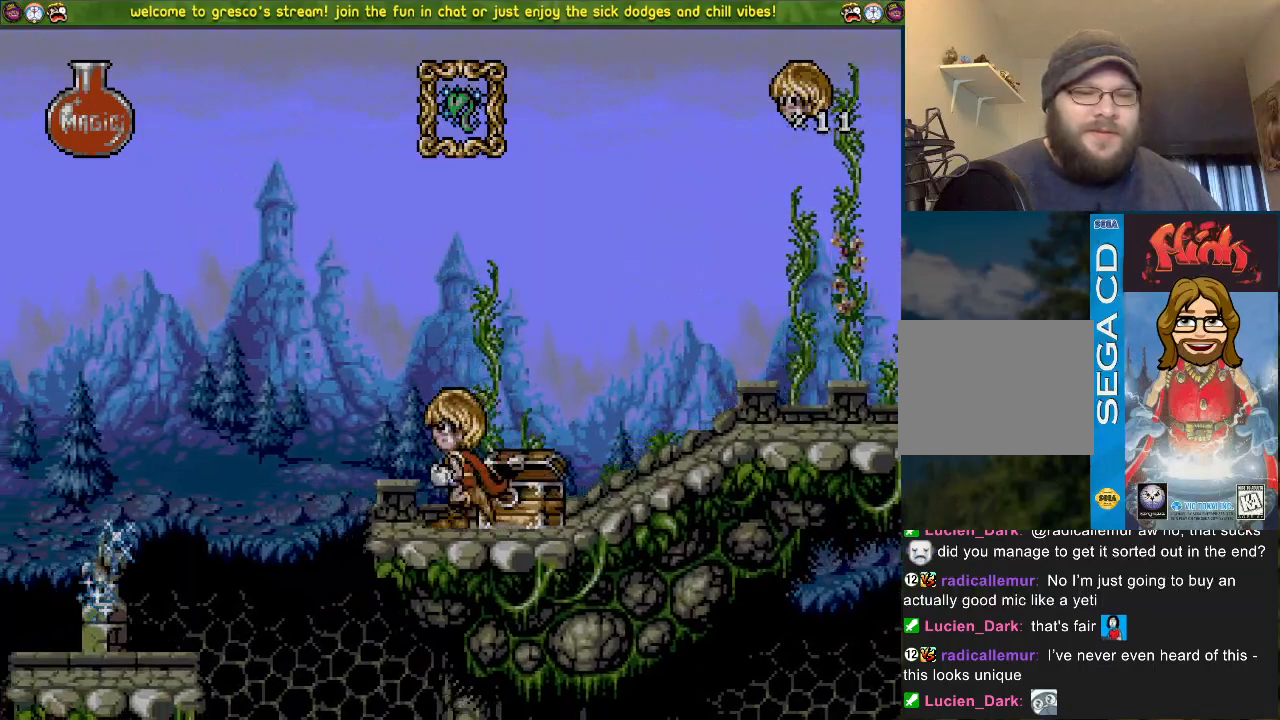
{"buttons": ["DPAD_DOWN"], "left_stick": "center", "right_stick": "center", "events": [[150, "DPAD_LEFT", "down"], [250, "DPAD_LEFT", "up"]]}
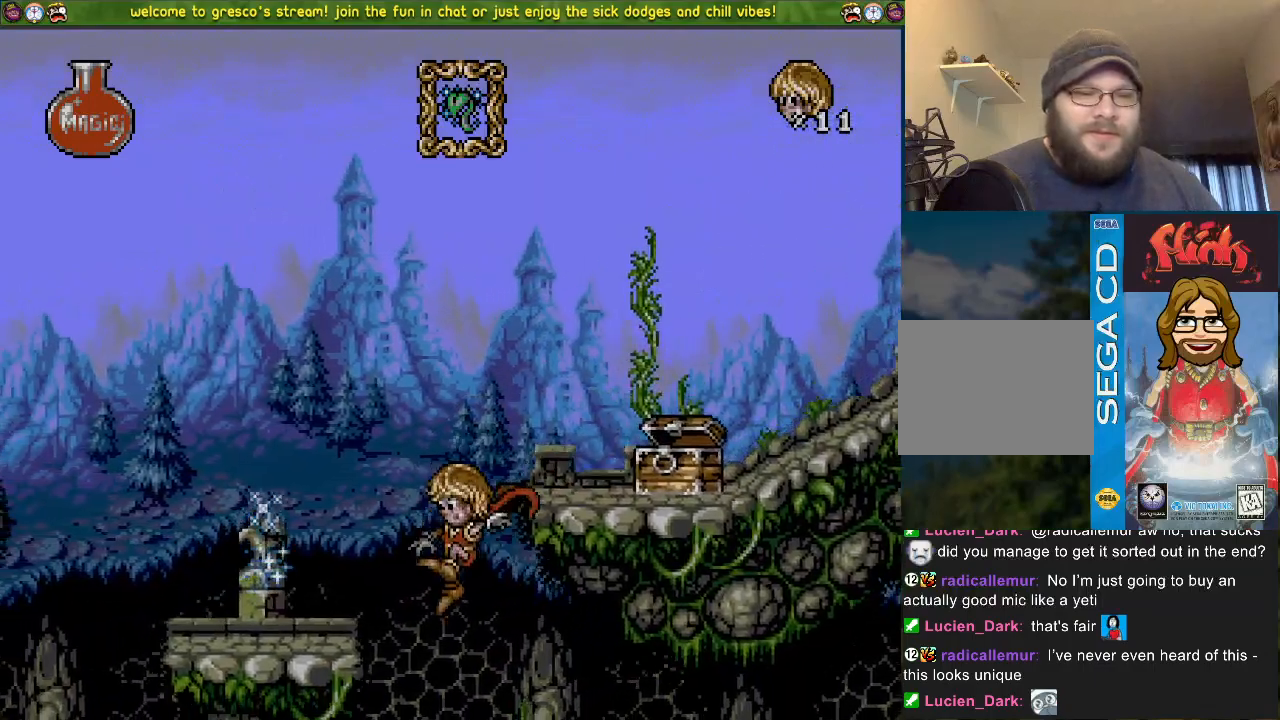
{"buttons": ["DPAD_DOWN"], "left_stick": "center", "right_stick": "center", "events": []}
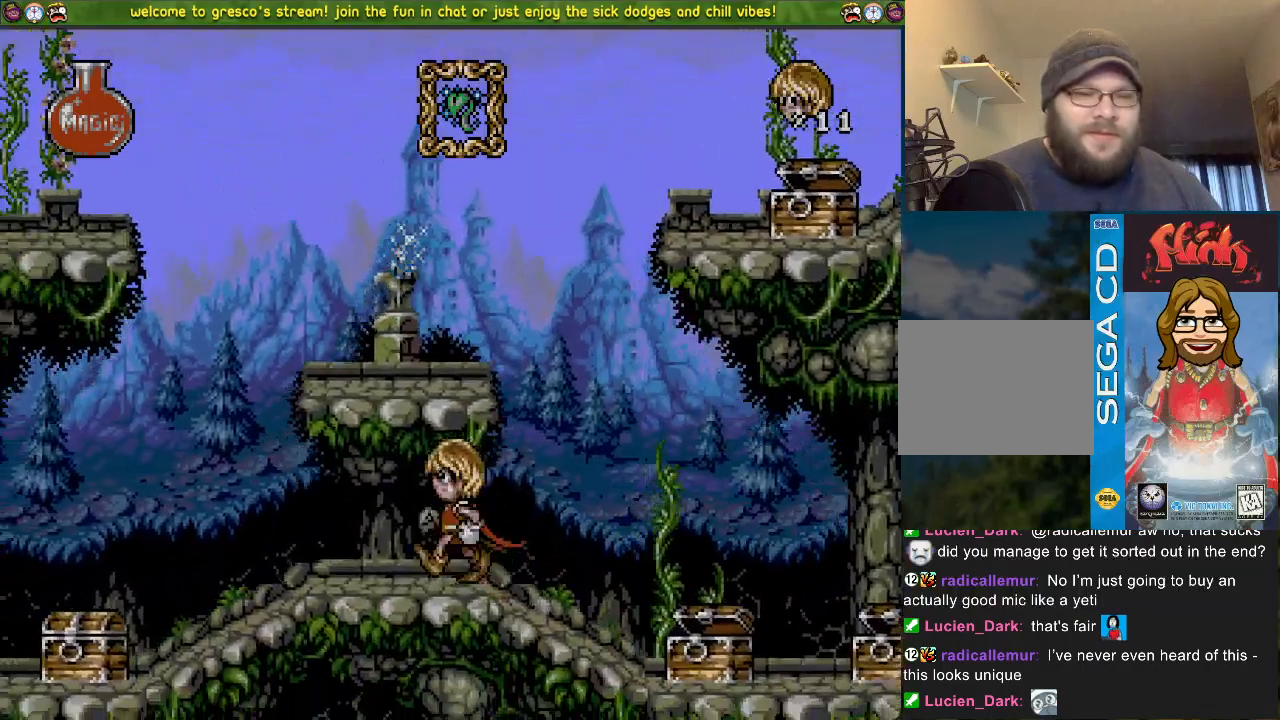
{"buttons": ["DPAD_DOWN"], "left_stick": "center", "right_stick": "center", "events": [[117, "CROSS", "down"], [317, "CROSS", "up"]]}
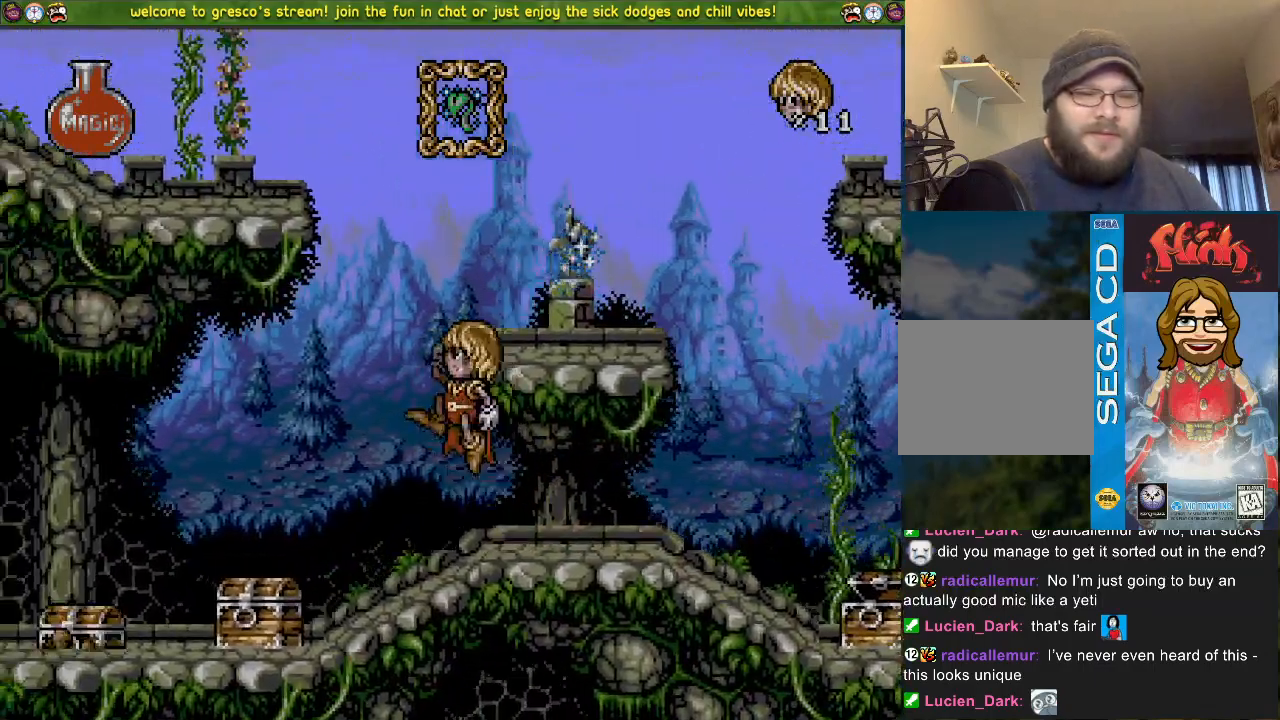
{"buttons": ["DPAD_DOWN"], "left_stick": "center", "right_stick": "center", "events": [[301, "CROSS", "down"], [484, "CROSS", "up"]]}
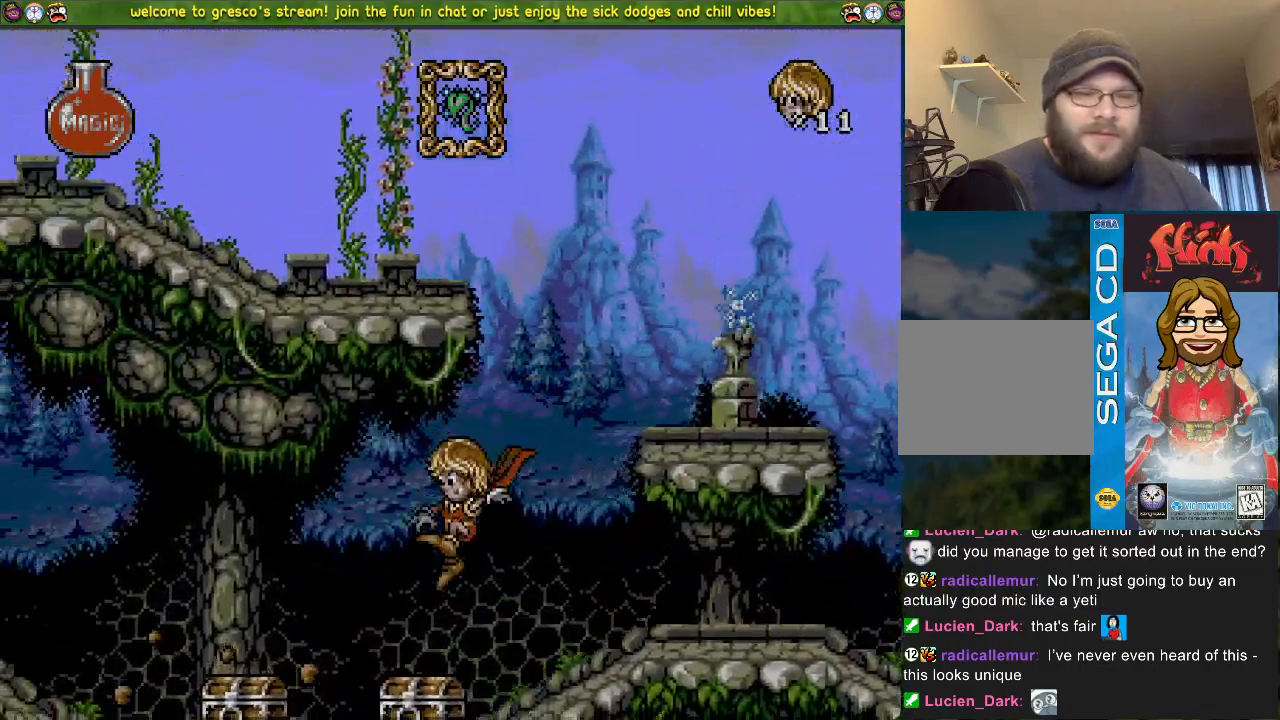
{"buttons": ["DPAD_DOWN", "DPAD_LEFT"], "left_stick": "center", "right_stick": "center", "events": [[267, "DPAD_LEFT", "down"]]}
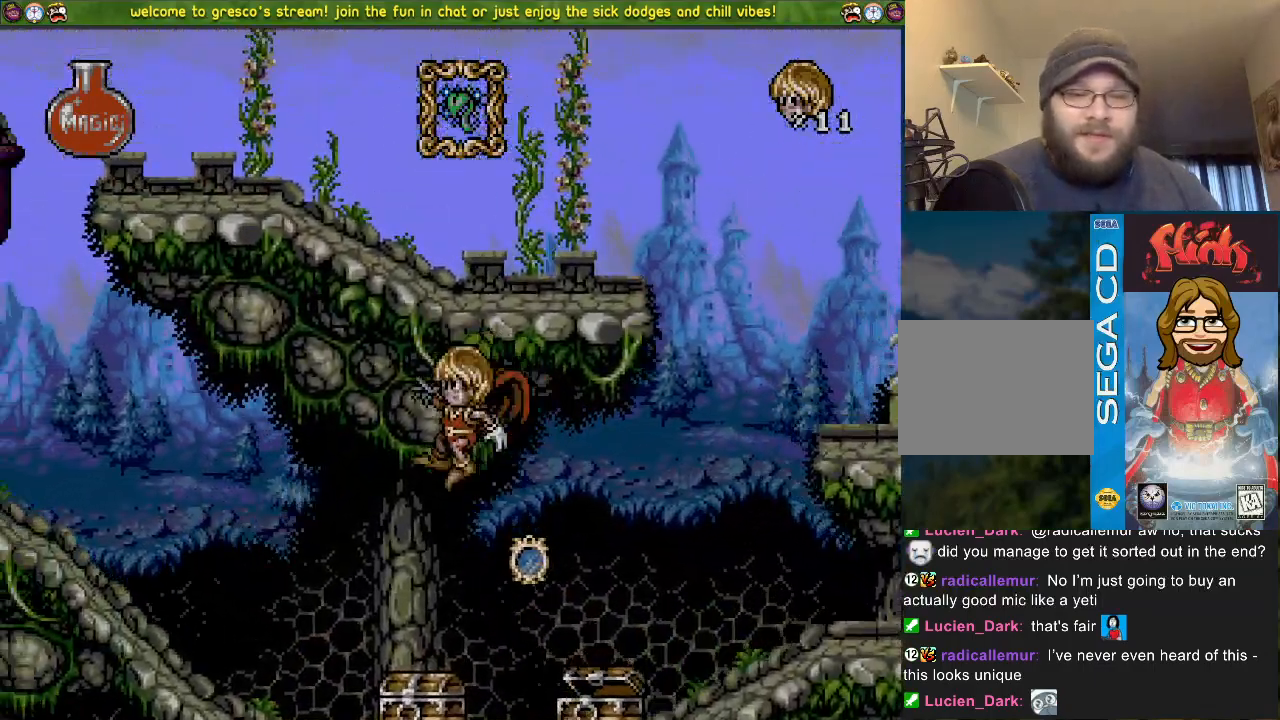
{"buttons": ["DPAD_DOWN"], "left_stick": "center", "right_stick": "center", "events": [[100, "DPAD_LEFT", "up"], [217, "CROSS", "down"], [284, "CROSS", "up"]]}
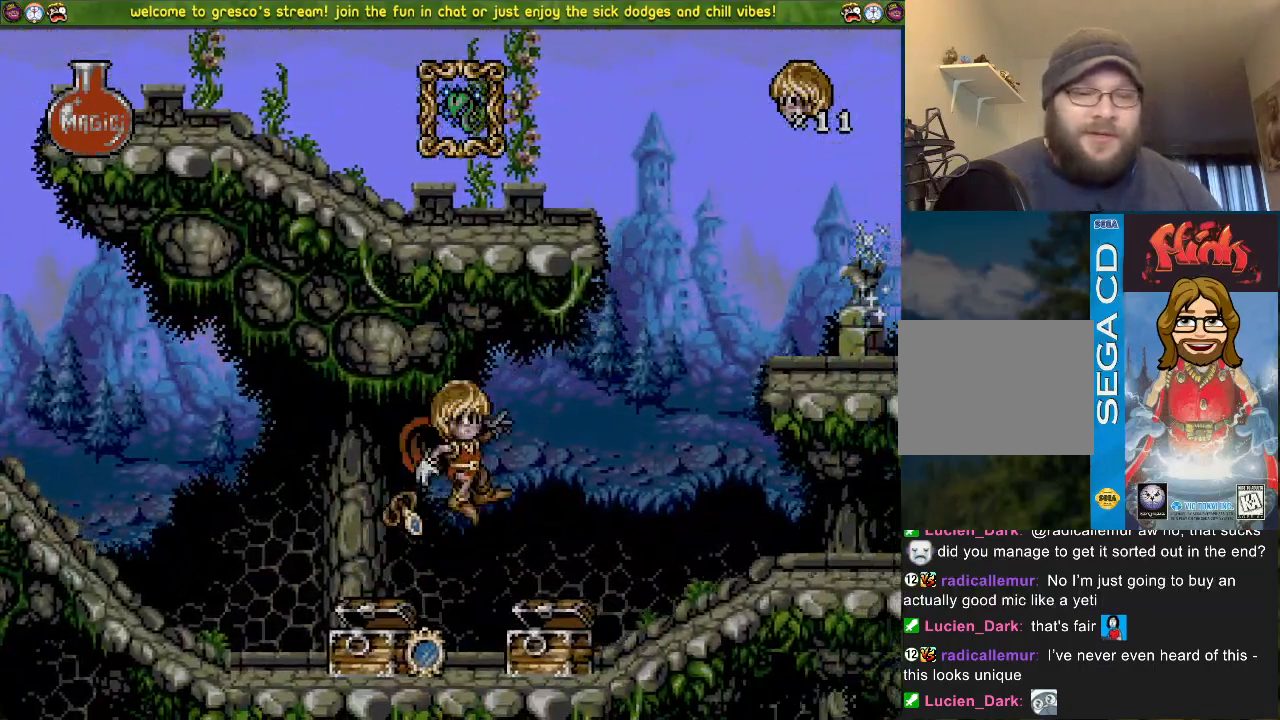
{"buttons": ["DPAD_LEFT"], "left_stick": "center", "right_stick": "left", "events": [[67, "DPAD_DOWN", "up"], [67, "DPAD_LEFT", "down"], [67, "right_stick", "left"]]}
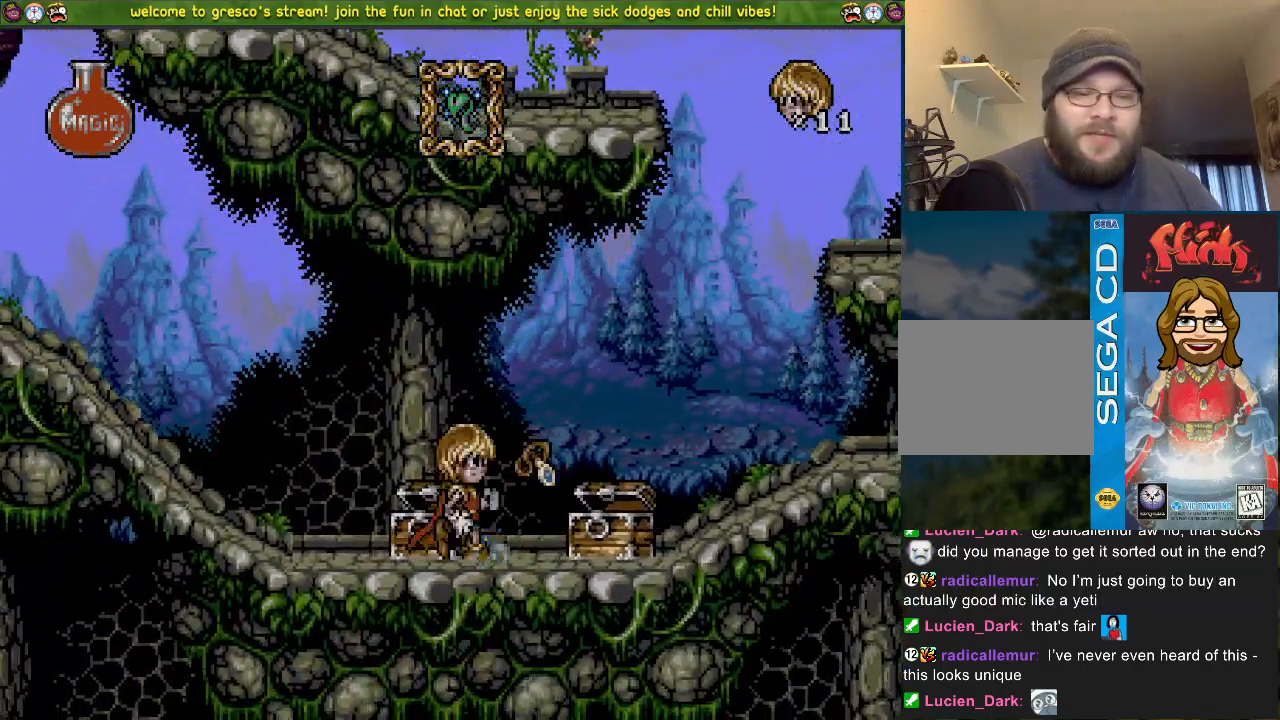
{"buttons": ["DPAD_DOWN"], "left_stick": "center", "right_stick": "left", "events": [[50, "DPAD_LEFT", "up"], [100, "DPAD_DOWN", "down"]]}
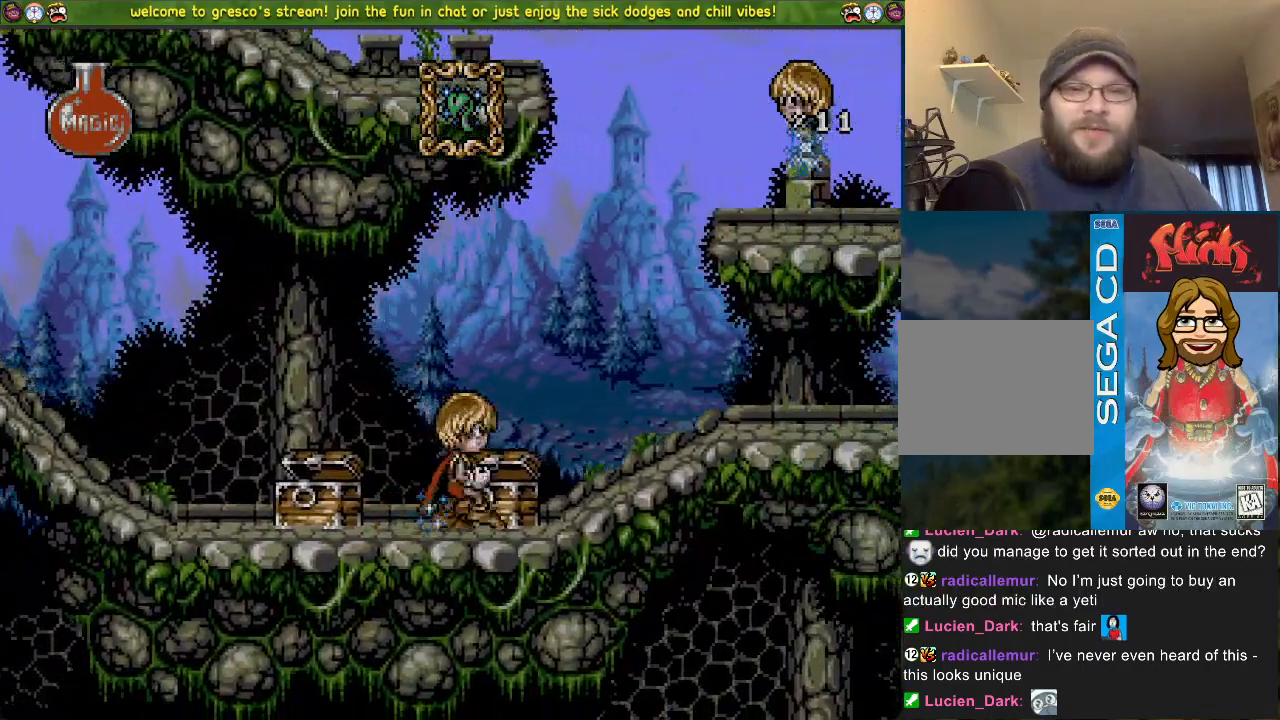
{"buttons": ["DPAD_DOWN"], "left_stick": "center", "right_stick": "left", "events": []}
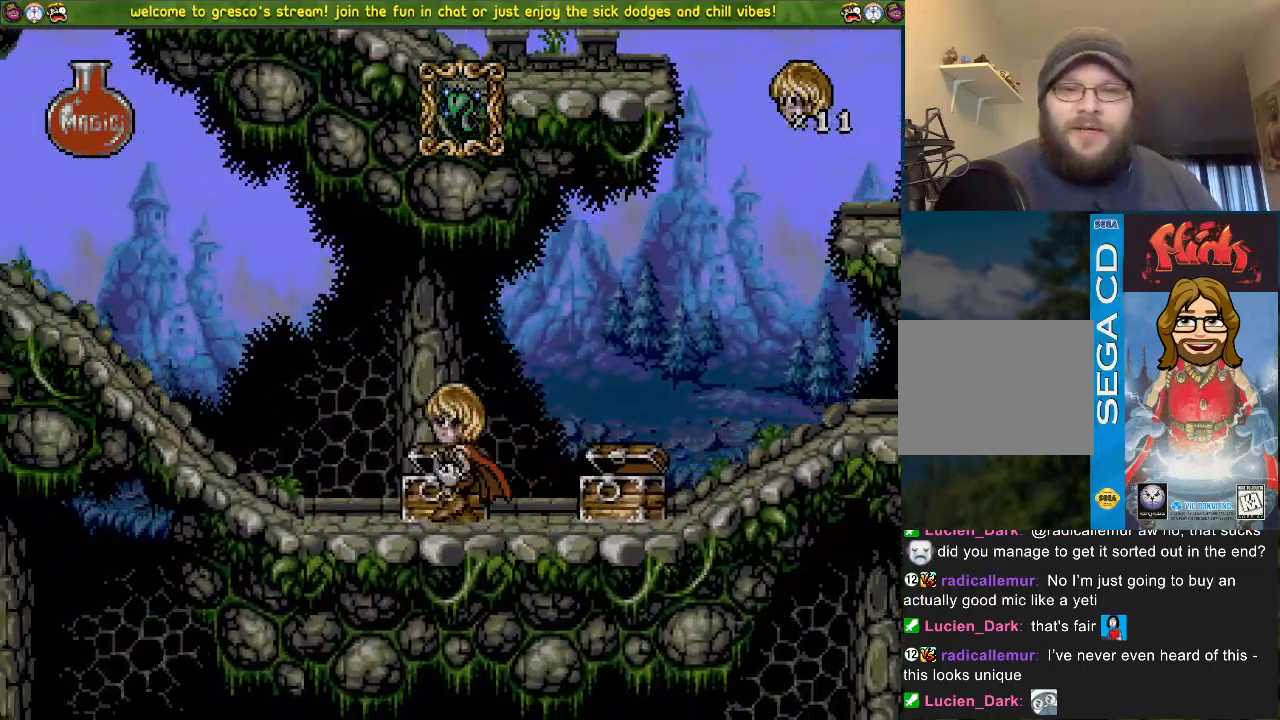
{"buttons": ["CROSS", "DPAD_DOWN"], "left_stick": "center", "right_stick": "left", "events": [[134, "CROSS", "down"]]}